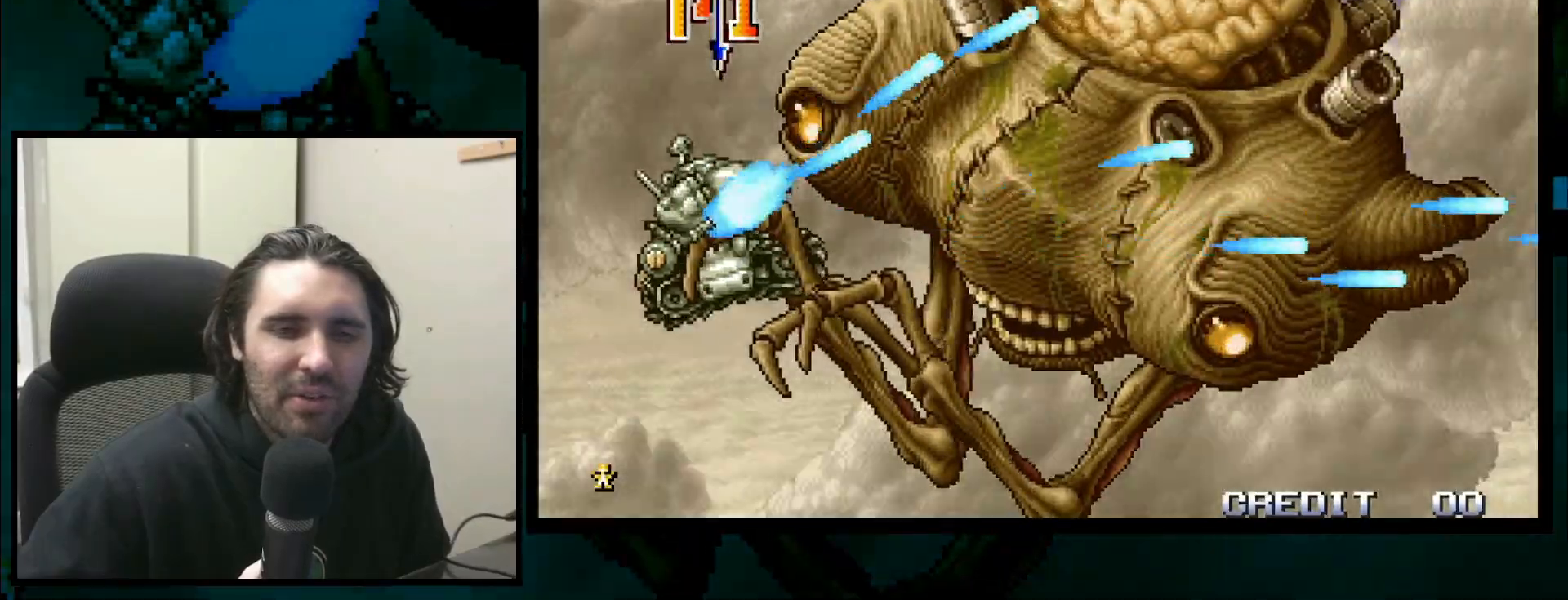
Gameplay with a controller (arcade stick); each line is a JSON object with the inputs held at the frame after it (dt_ms = milliseconds from this image to that frame). "events" lists button and stick changes between this image and that frame as [ms after this image, input, new state], when the widget could be followed in between. Not read: L3 R2 R3.
{"dt_ms": 500, "buttons": [], "left_stick": "center", "events": []}
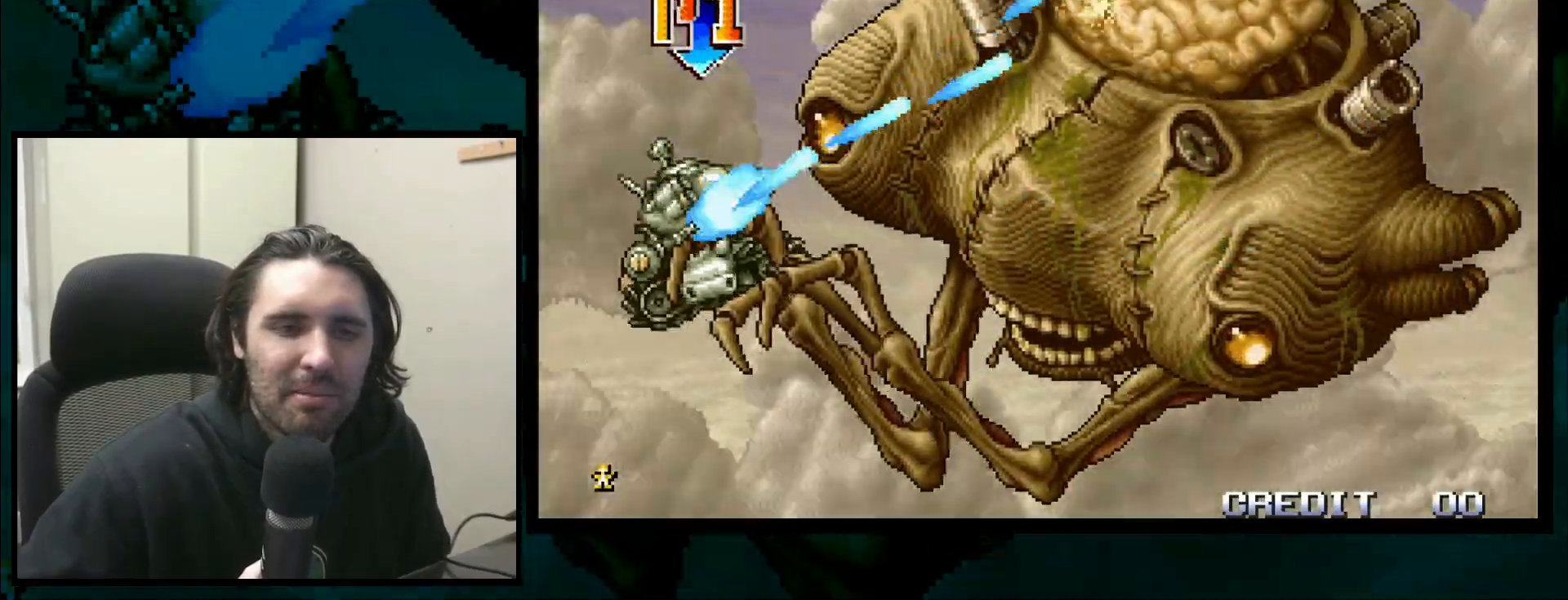
{"dt_ms": 500, "buttons": [], "left_stick": "center", "events": []}
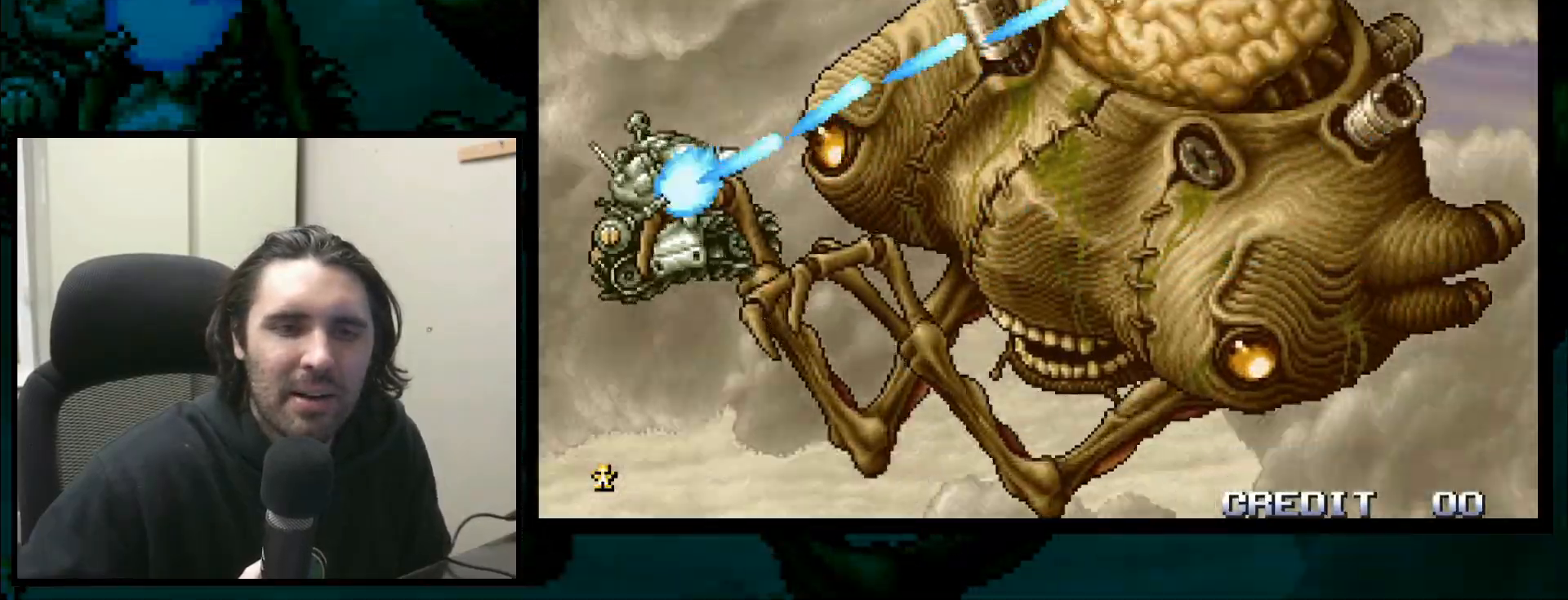
{"dt_ms": 500, "buttons": [], "left_stick": "center", "events": []}
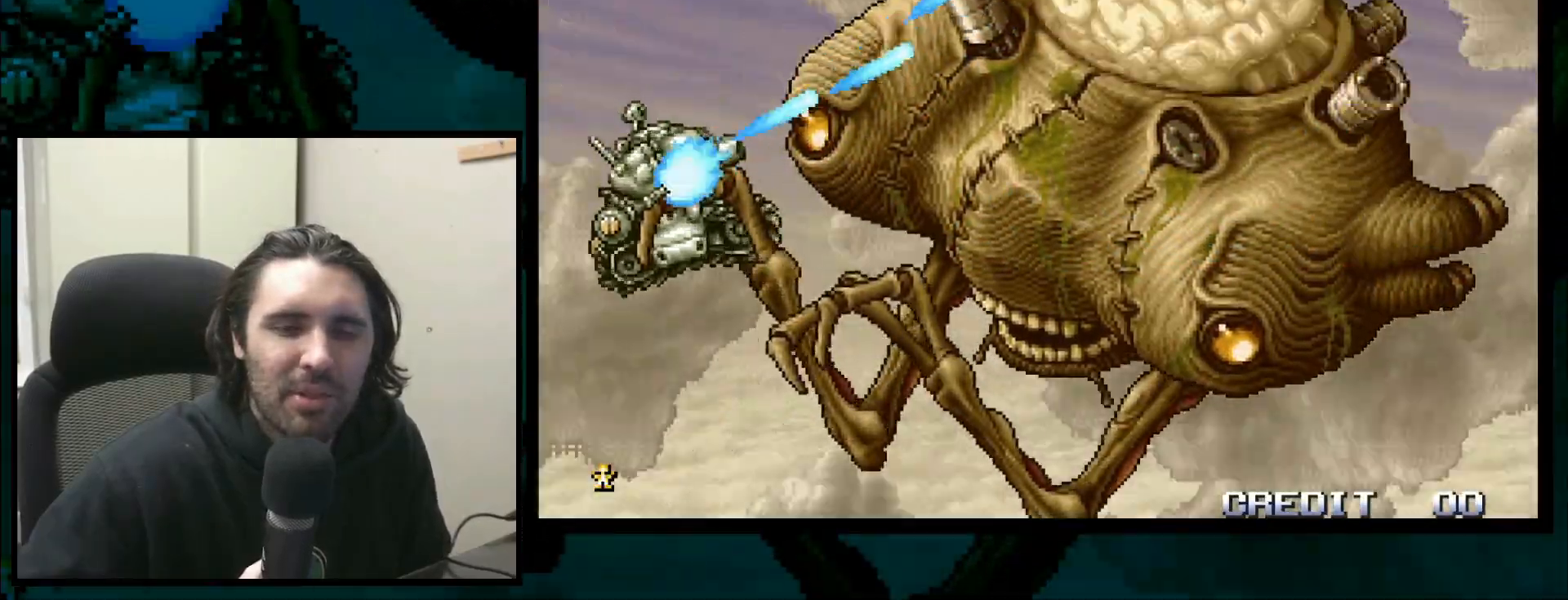
{"dt_ms": 1000, "buttons": [], "left_stick": "center", "events": []}
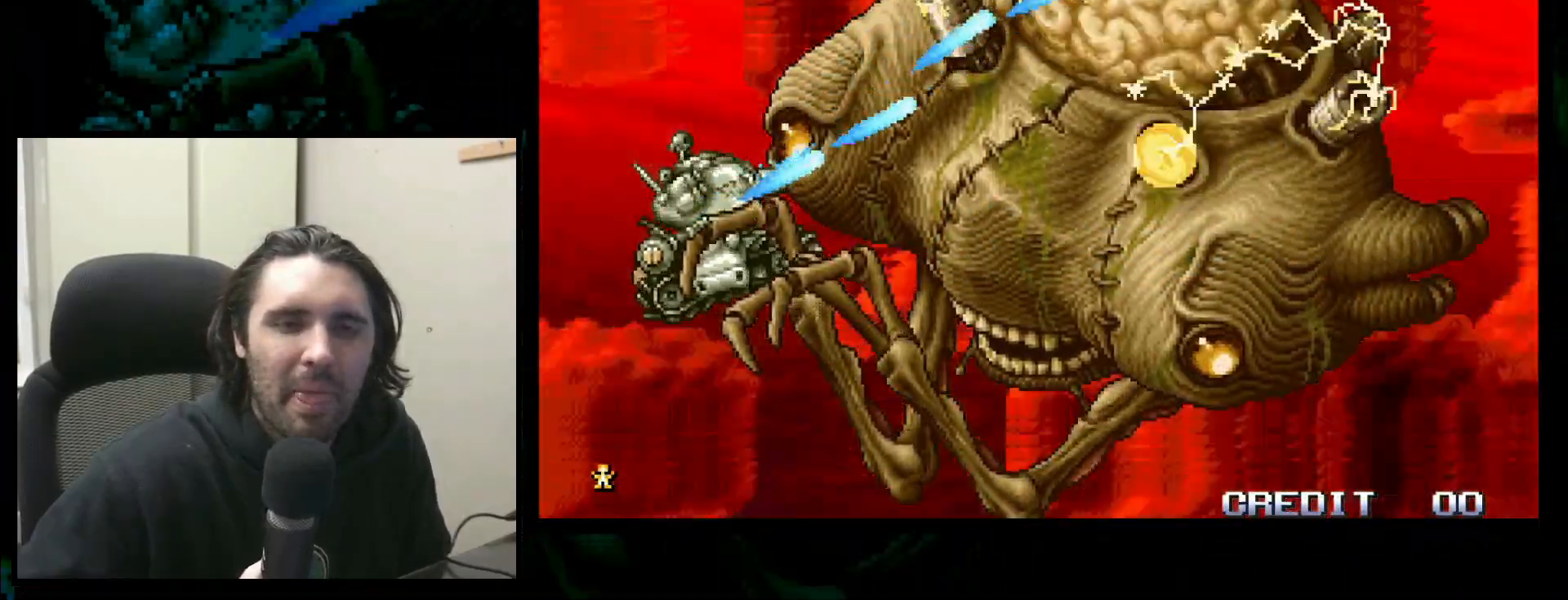
{"dt_ms": 500, "buttons": [], "left_stick": "center", "events": []}
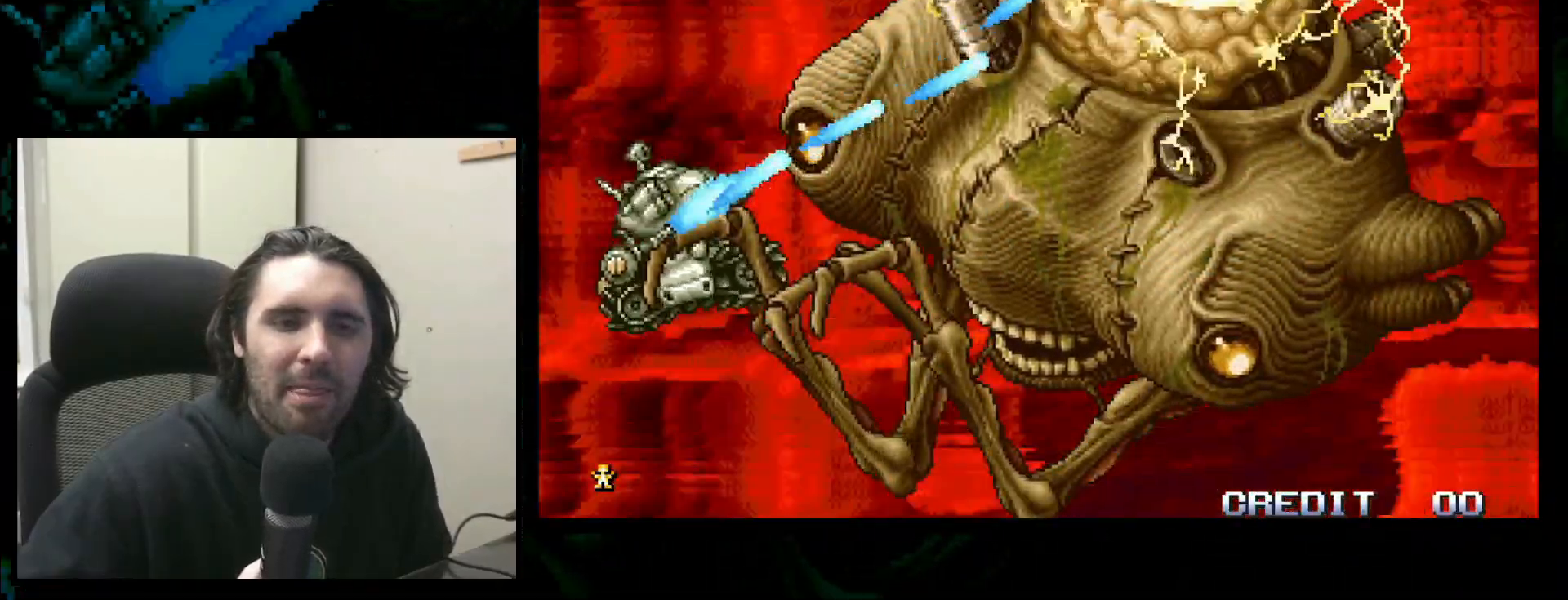
{"dt_ms": 500, "buttons": ["CROSS"], "left_stick": "down", "events": [[250, "left_stick", "down"], [417, "CROSS", "down"]]}
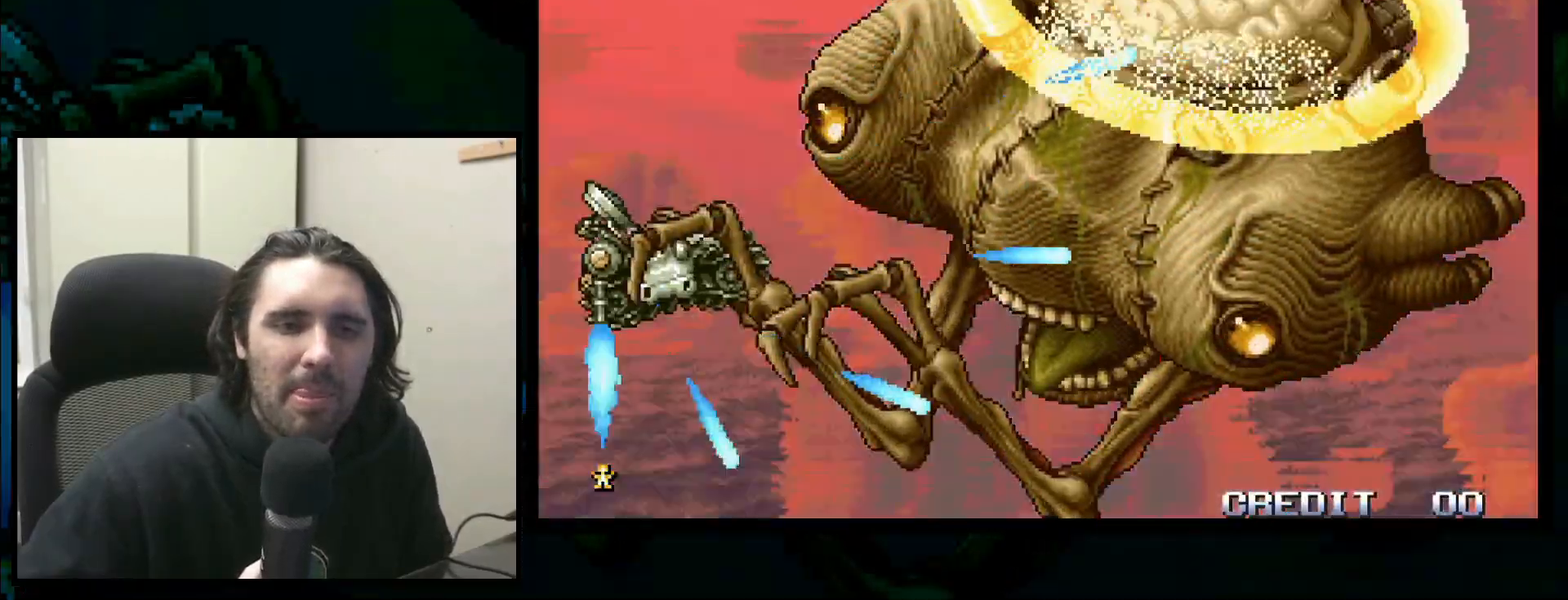
{"dt_ms": 1000, "buttons": [], "left_stick": "center"}
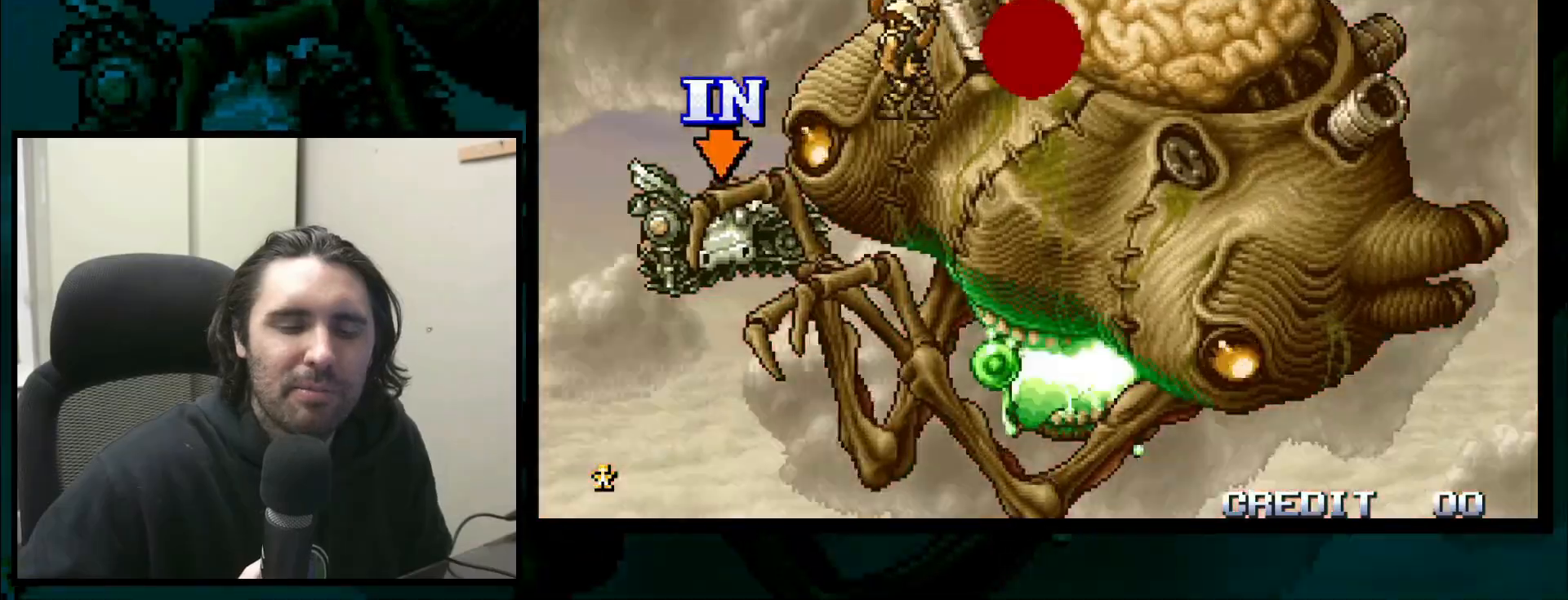
{"dt_ms": 500, "buttons": [], "left_stick": "center", "events": []}
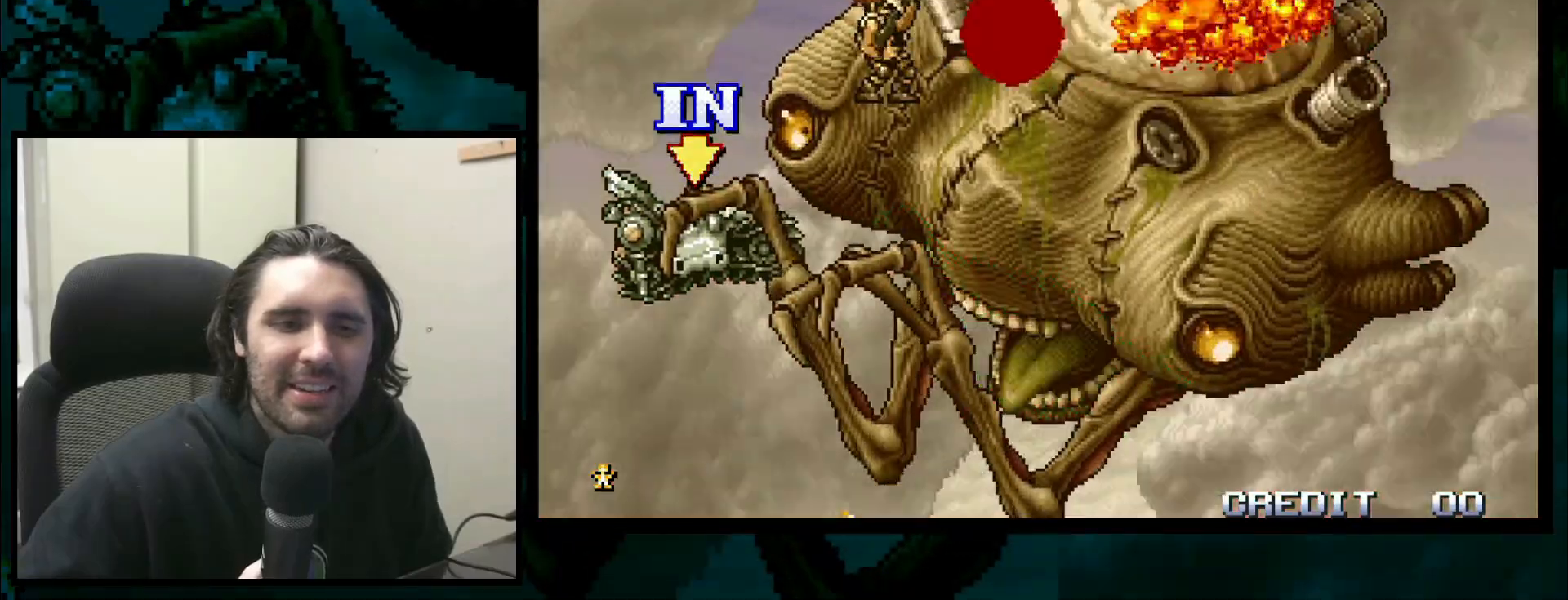
{"dt_ms": 500, "buttons": [], "left_stick": "left", "events": [[333, "CROSS", "down"], [367, "left_stick", "left"], [450, "CROSS", "up"]]}
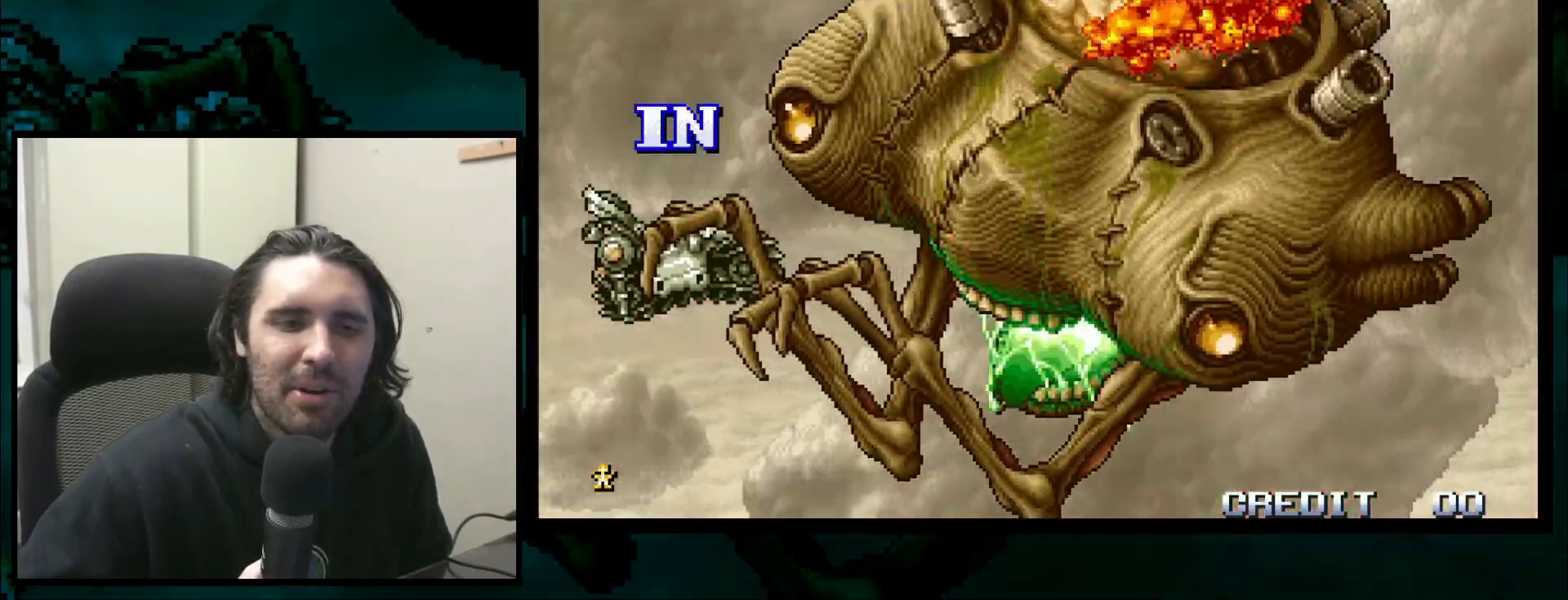
{"dt_ms": 500, "buttons": [], "left_stick": "left"}
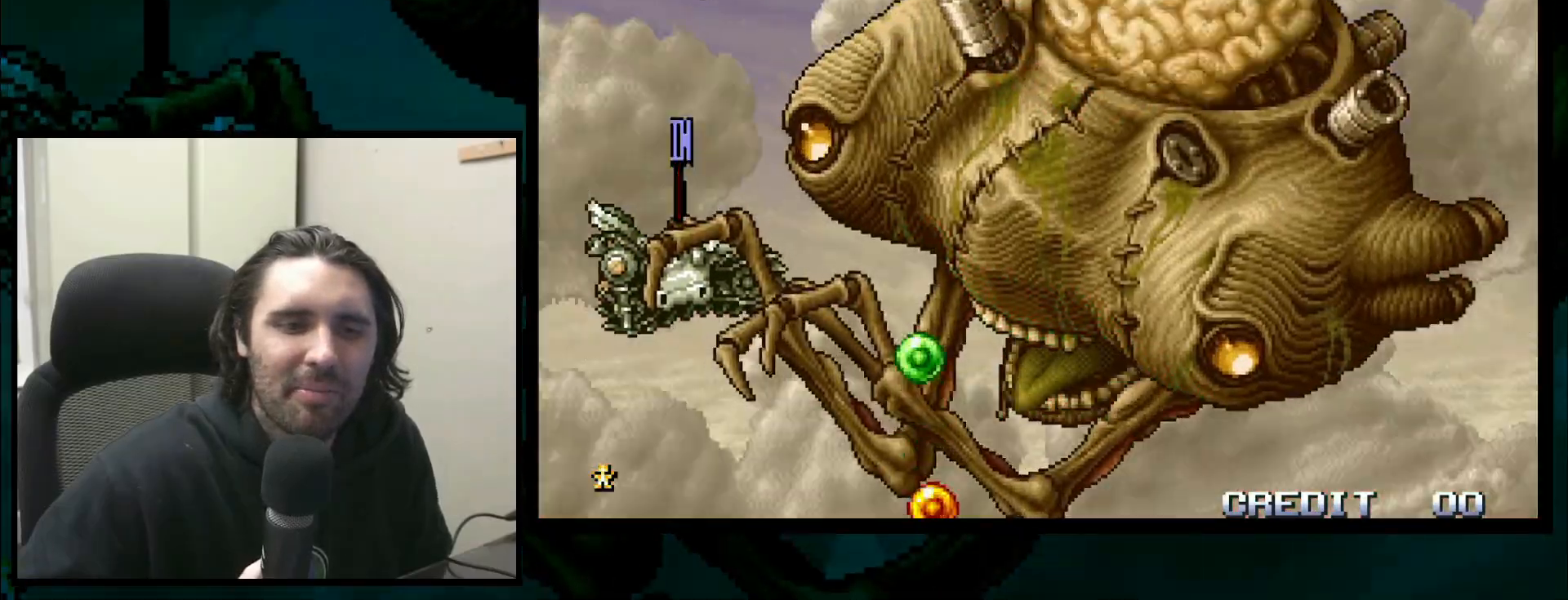
{"dt_ms": 500, "buttons": [], "left_stick": "down", "events": [[33, "left_stick", "center"], [233, "left_stick", "left"], [300, "left_stick", "down"]]}
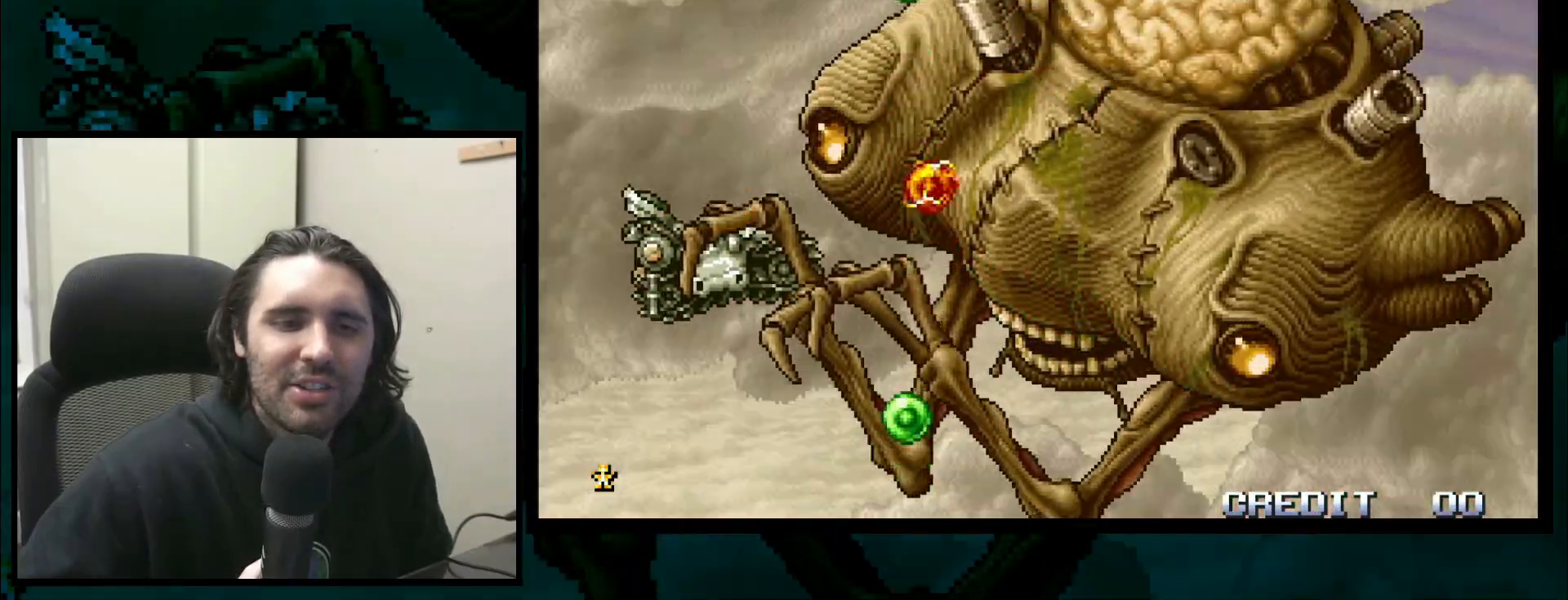
{"dt_ms": 500, "buttons": ["CROSS"], "left_stick": "down", "events": [[417, "CROSS", "down"]]}
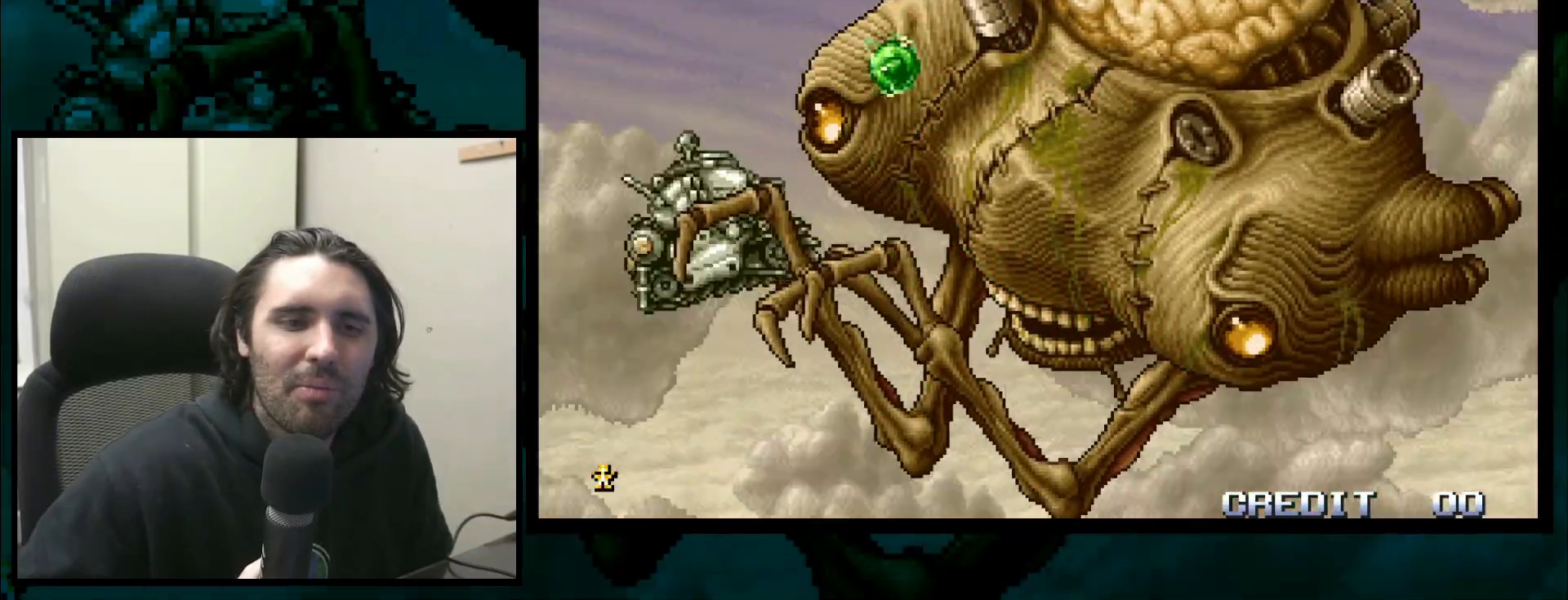
{"dt_ms": 500, "buttons": [], "left_stick": "down", "events": [[17, "CROSS", "up"], [100, "CROSS", "down"], [200, "CROSS", "up"], [250, "CROSS", "down"], [483, "CROSS", "up"]]}
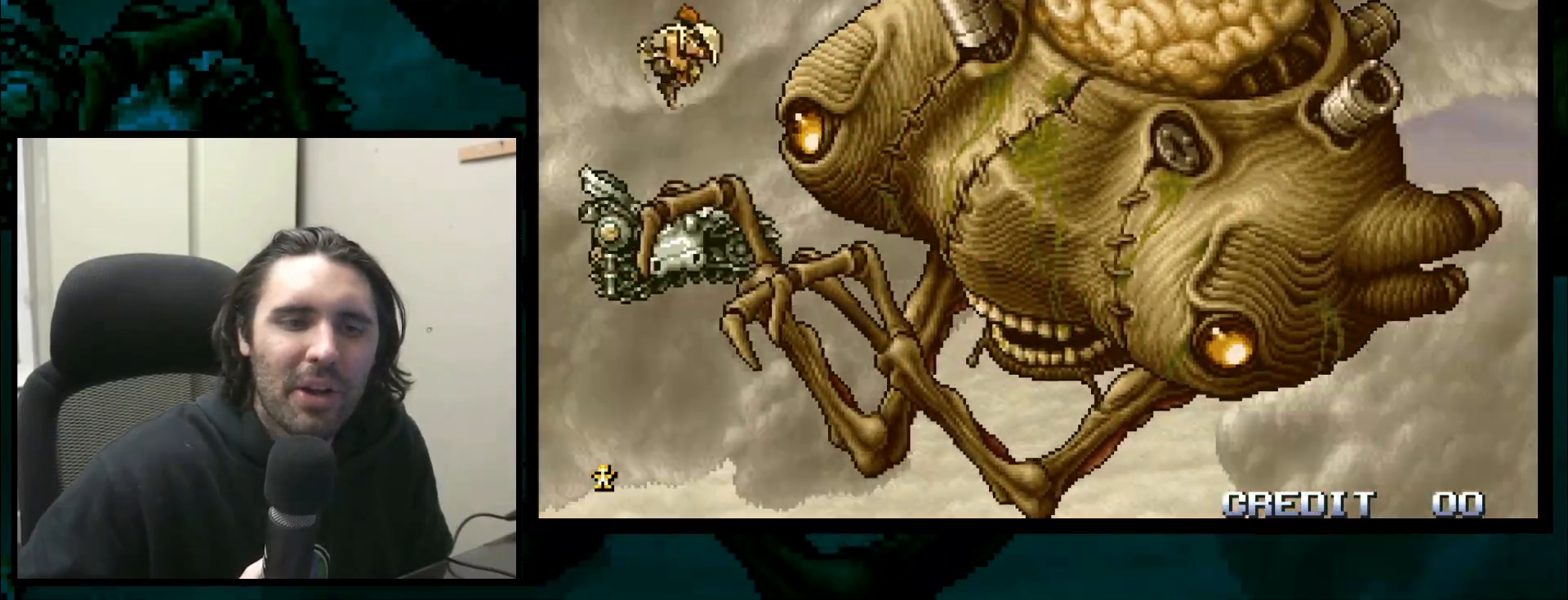
{"dt_ms": 500, "buttons": [], "left_stick": "center"}
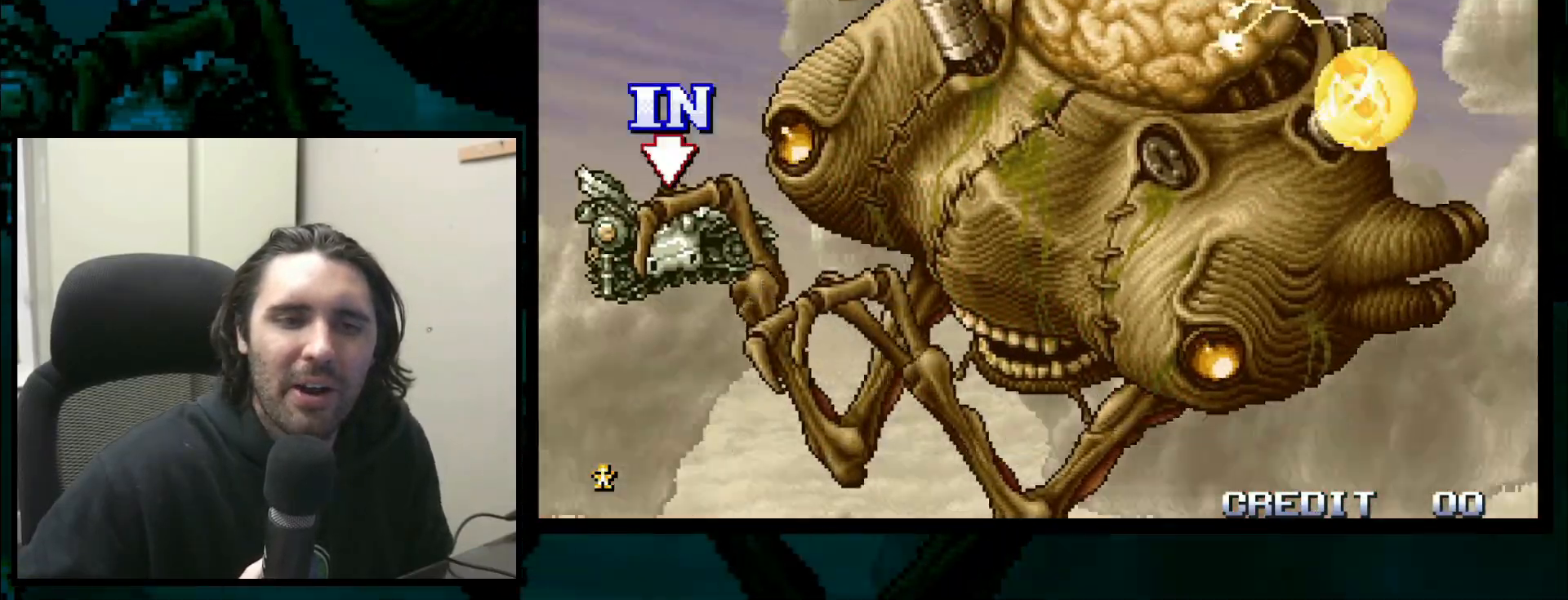
{"dt_ms": 500, "buttons": [], "left_stick": "center", "events": []}